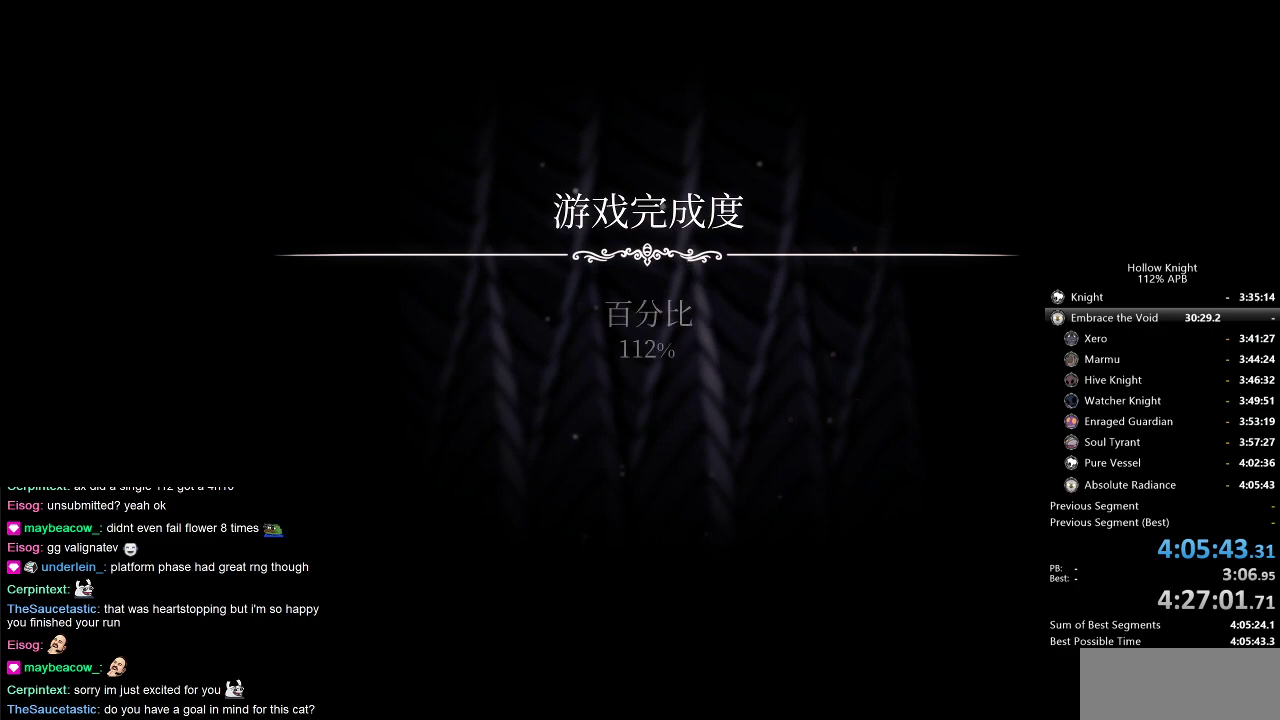
Gameplay with keyboard; each line is a JSON object with the keys held at the frame after it. "events" lists presses ("down") and releases ("up") of "cdash", "dash", "dnail", "down", "heal", "inv", "jump", "left", "nail", "right", "spell" and "up" between this image and that frame as [ms after this image, input, new state], when the widget could be followed in between. No other keys are recorded. Mouse input is not recorded. Key names are as the overlay labels them; some are game actions (e.g. jump) rather than physical keys.
{"keys": [], "events": [[17, "jump", "down"], [67, "jump", "up"], [200, "jump", "down"], [250, "jump", "up"], [350, "jump", "down"], [450, "jump", "up"]]}
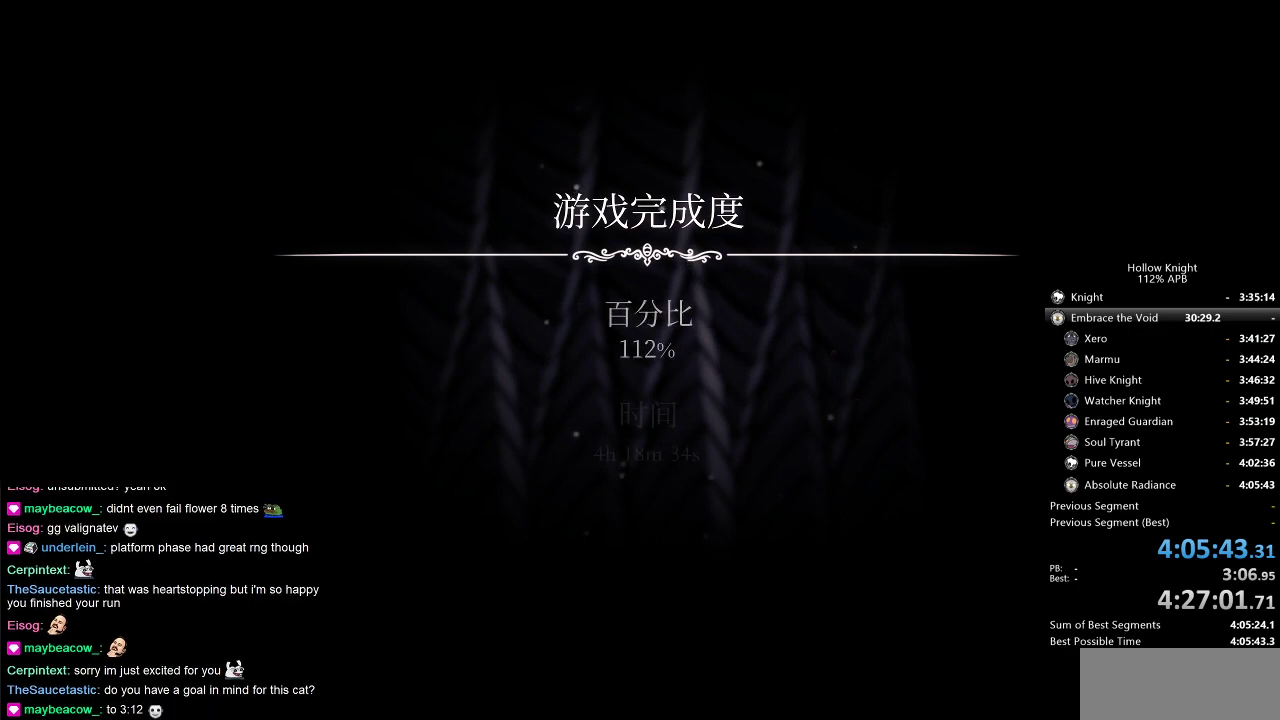
{"keys": [], "events": [[34, "jump", "down"], [84, "jump", "up"], [217, "jump", "down"], [267, "jump", "up"], [367, "jump", "down"], [417, "jump", "up"]]}
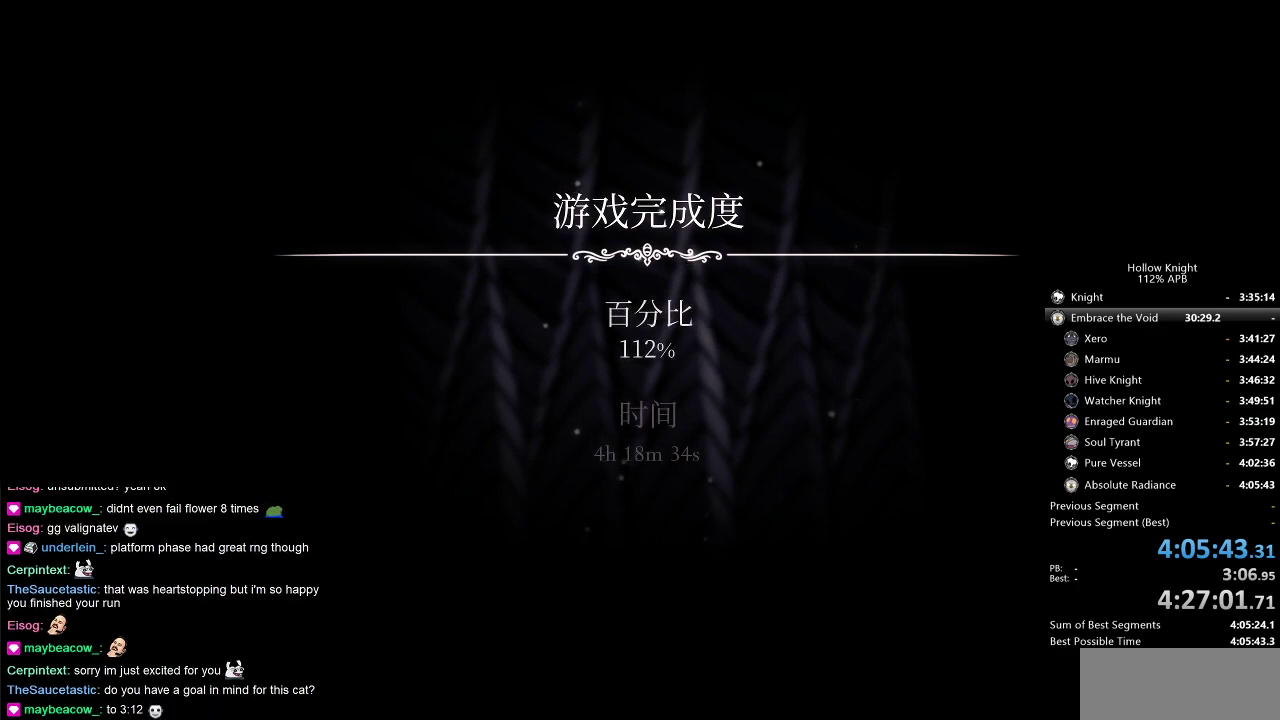
{"keys": ["jump"], "events": [[17, "jump", "down"], [50, "jump", "up"], [150, "jump", "down"], [200, "jump", "up"], [334, "jump", "down"], [384, "jump", "up"], [484, "jump", "down"]]}
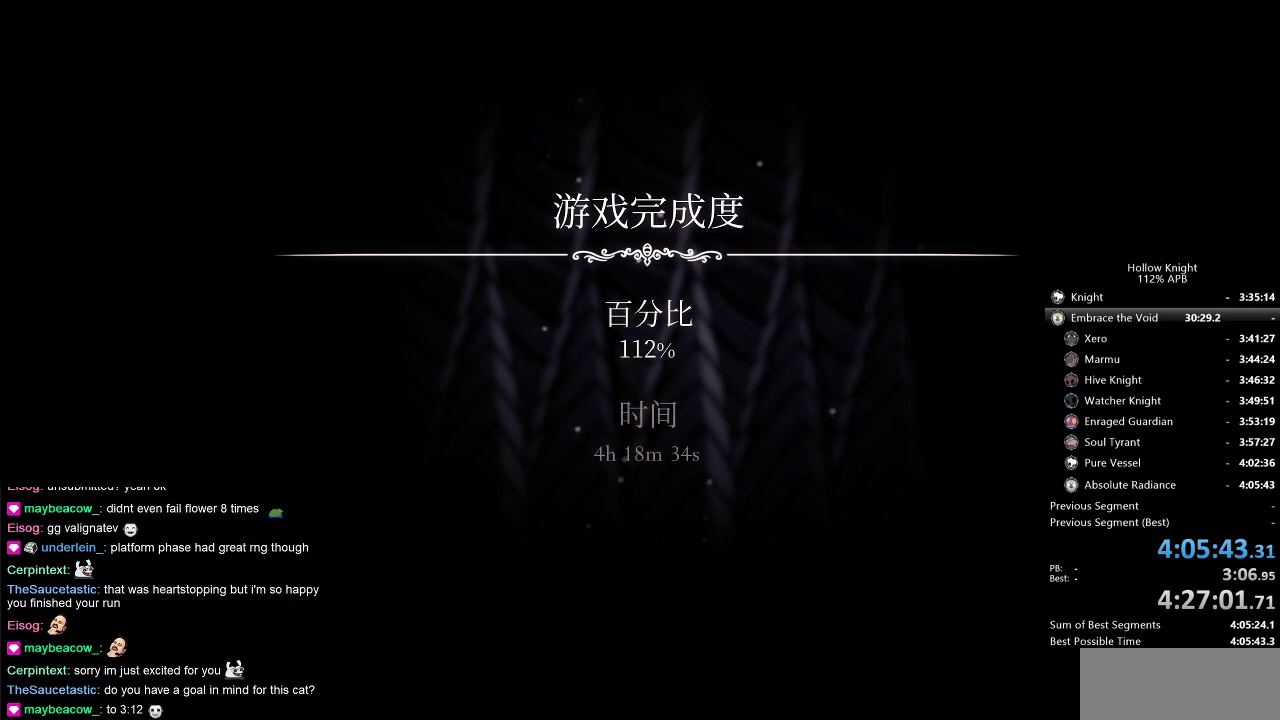
{"keys": [], "events": [[17, "jump", "up"], [117, "jump", "down"], [167, "jump", "up"], [250, "jump", "down"], [350, "jump", "up"], [400, "jump", "down"], [450, "jump", "up"]]}
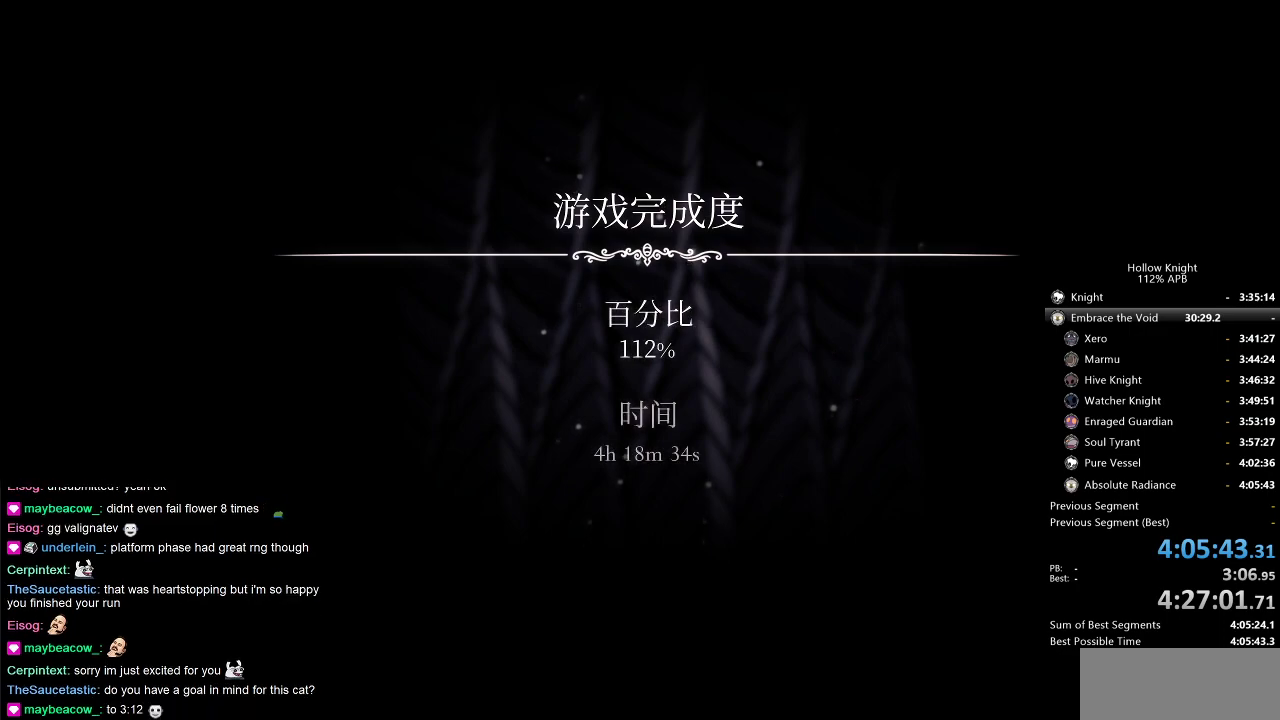
{"keys": ["jump"], "events": [[84, "jump", "down"], [117, "jump", "up"], [217, "jump", "down"], [267, "jump", "up"], [350, "jump", "down"], [450, "jump", "up"], [500, "jump", "down"]]}
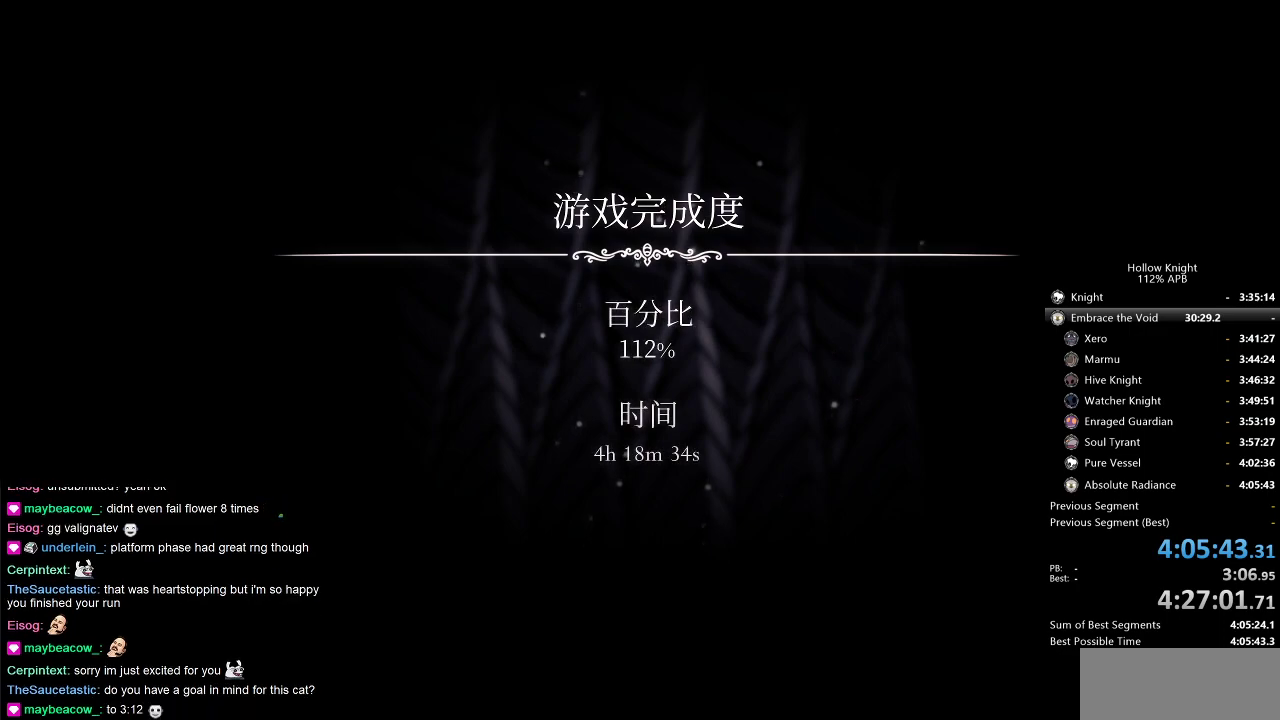
{"keys": [], "events": [[100, "jump", "up"], [184, "jump", "down"], [234, "jump", "up"], [334, "jump", "down"], [367, "jump", "up"]]}
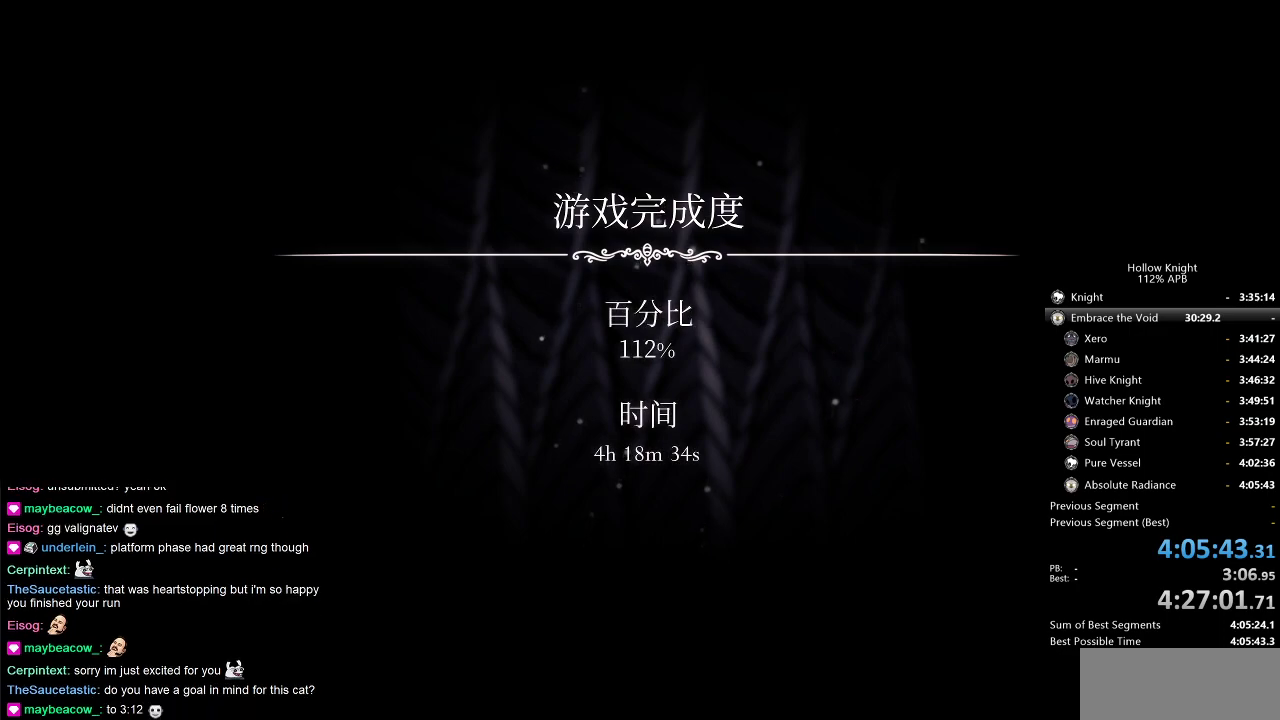
{"keys": [], "events": []}
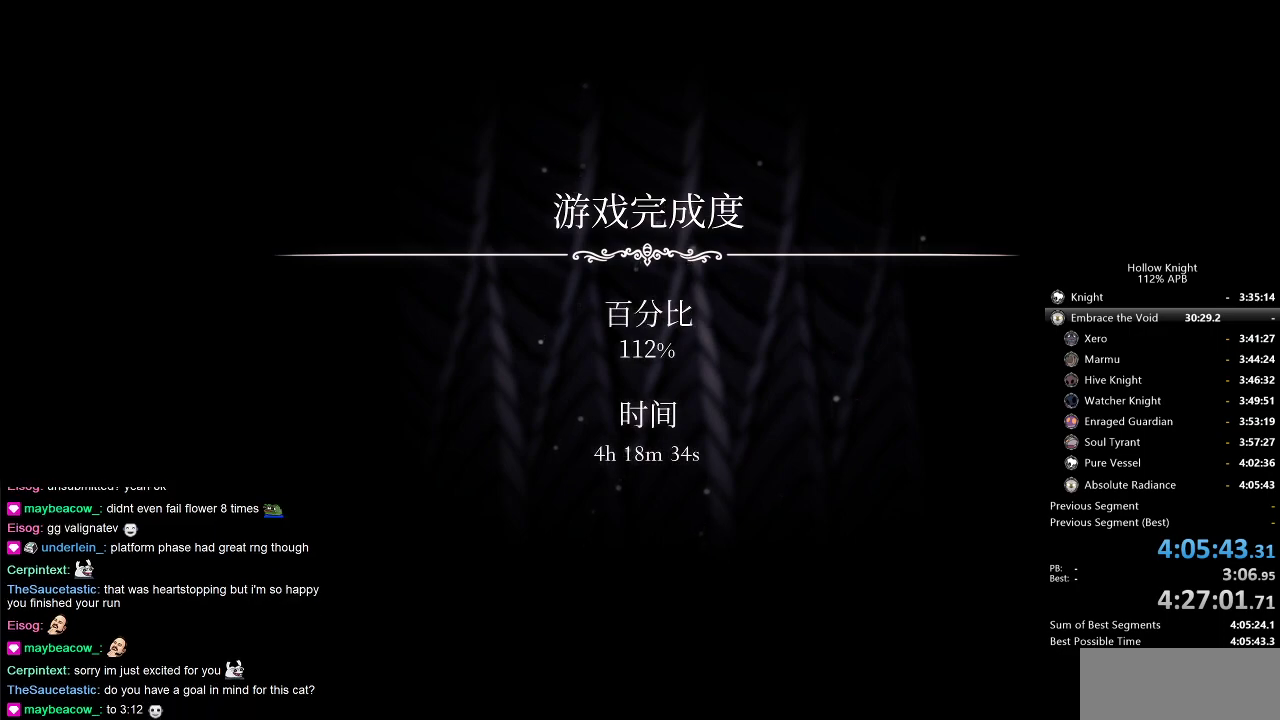
{"keys": ["jump"], "events": [[84, "jump", "down"], [184, "jump", "up"], [267, "jump", "down"], [367, "jump", "up"], [417, "jump", "down"]]}
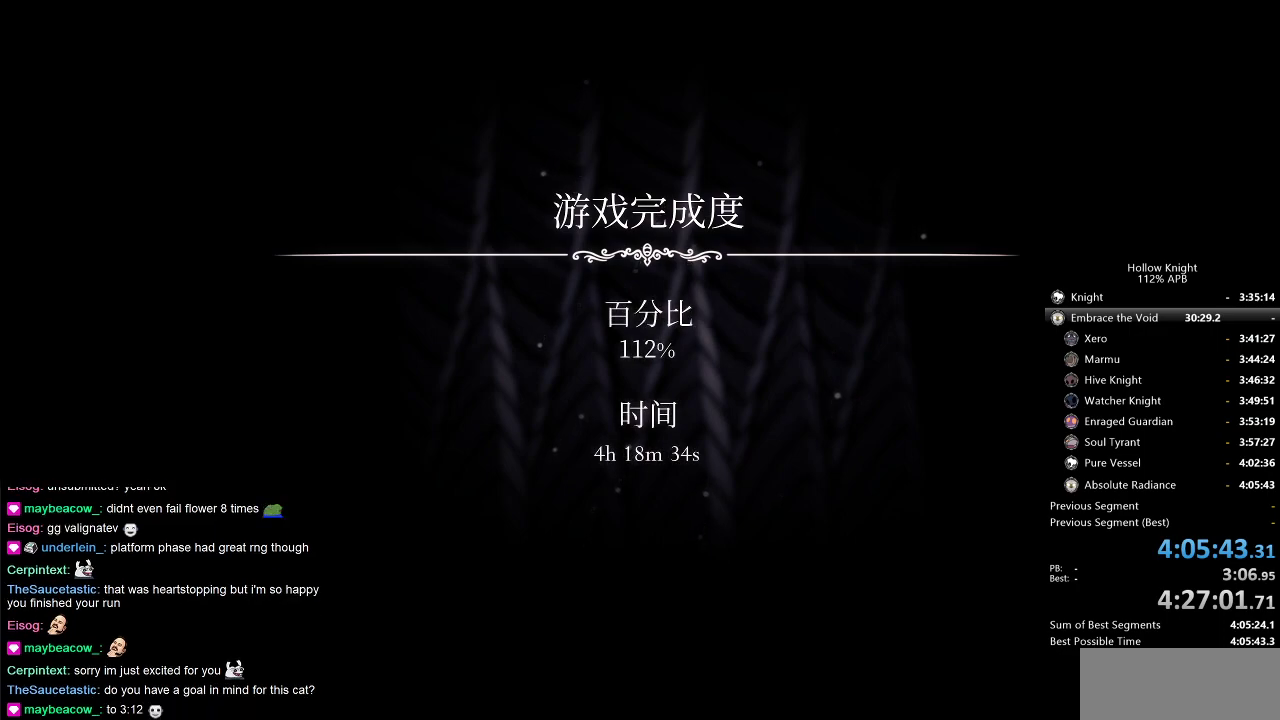
{"keys": ["dnail"], "events": [[17, "jump", "up"], [50, "jump", "down"], [100, "jump", "up"], [434, "dnail", "down"]]}
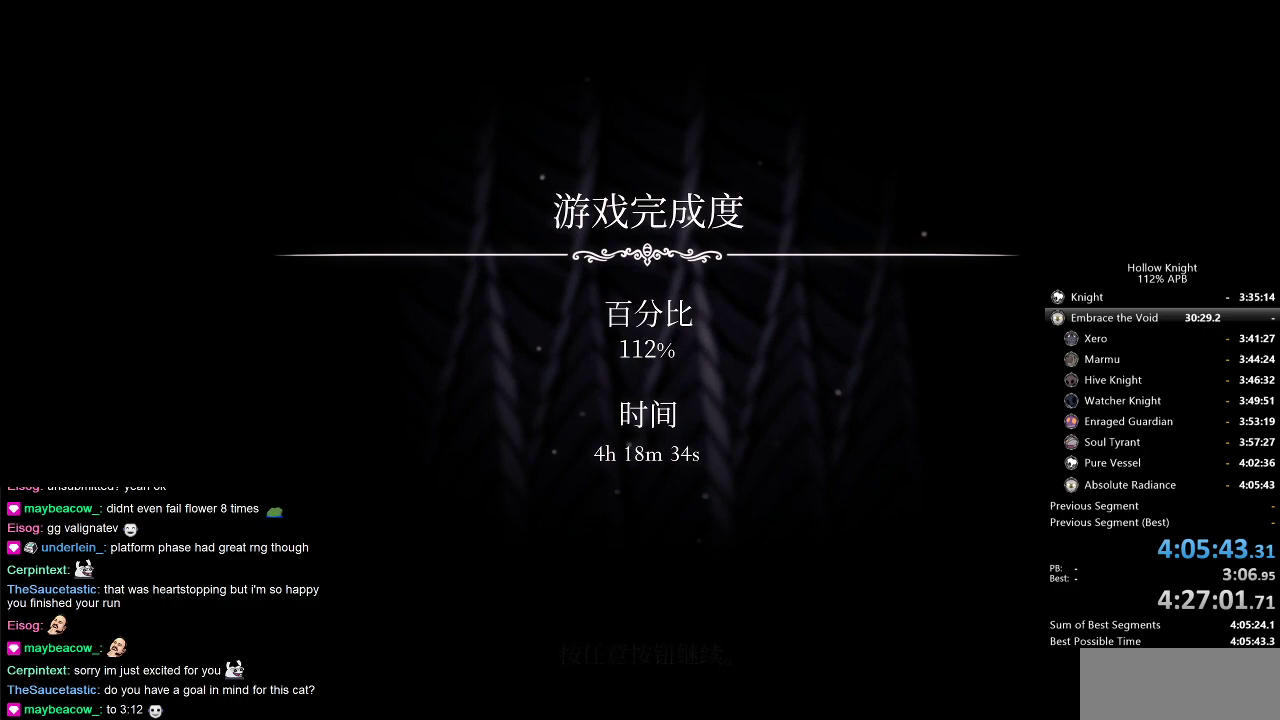
{"keys": [], "events": [[100, "dnail", "up"], [400, "jump", "down"], [484, "jump", "up"]]}
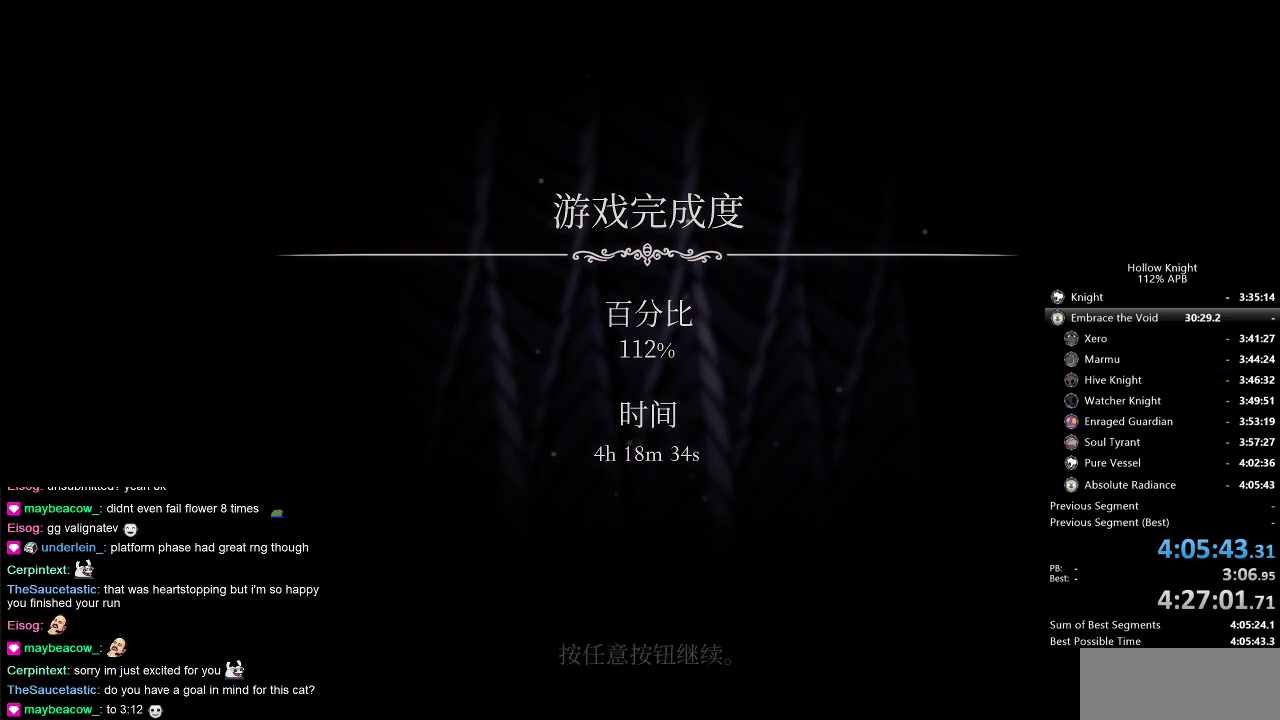
{"keys": ["jump"], "events": [[134, "jump", "down"], [184, "jump", "up"], [267, "jump", "down"], [367, "jump", "up"], [450, "jump", "down"]]}
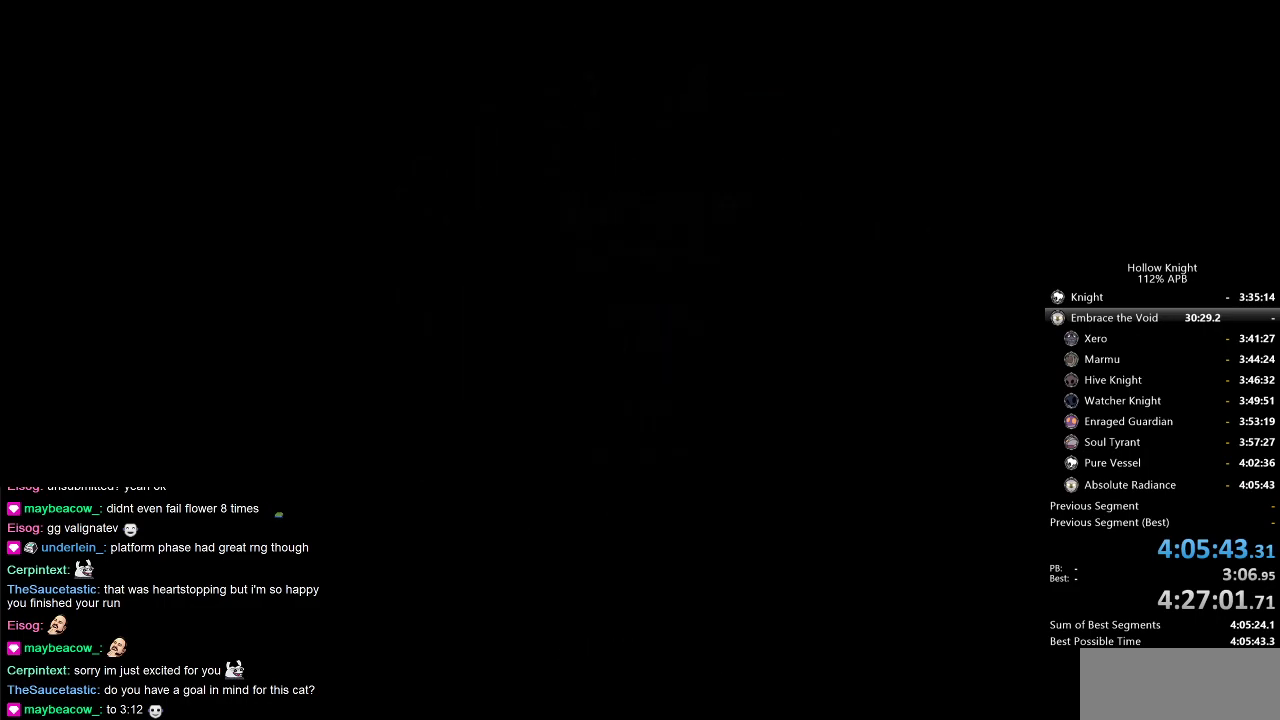
{"keys": [], "events": [[50, "jump", "up"], [134, "jump", "down"], [184, "jump", "up"]]}
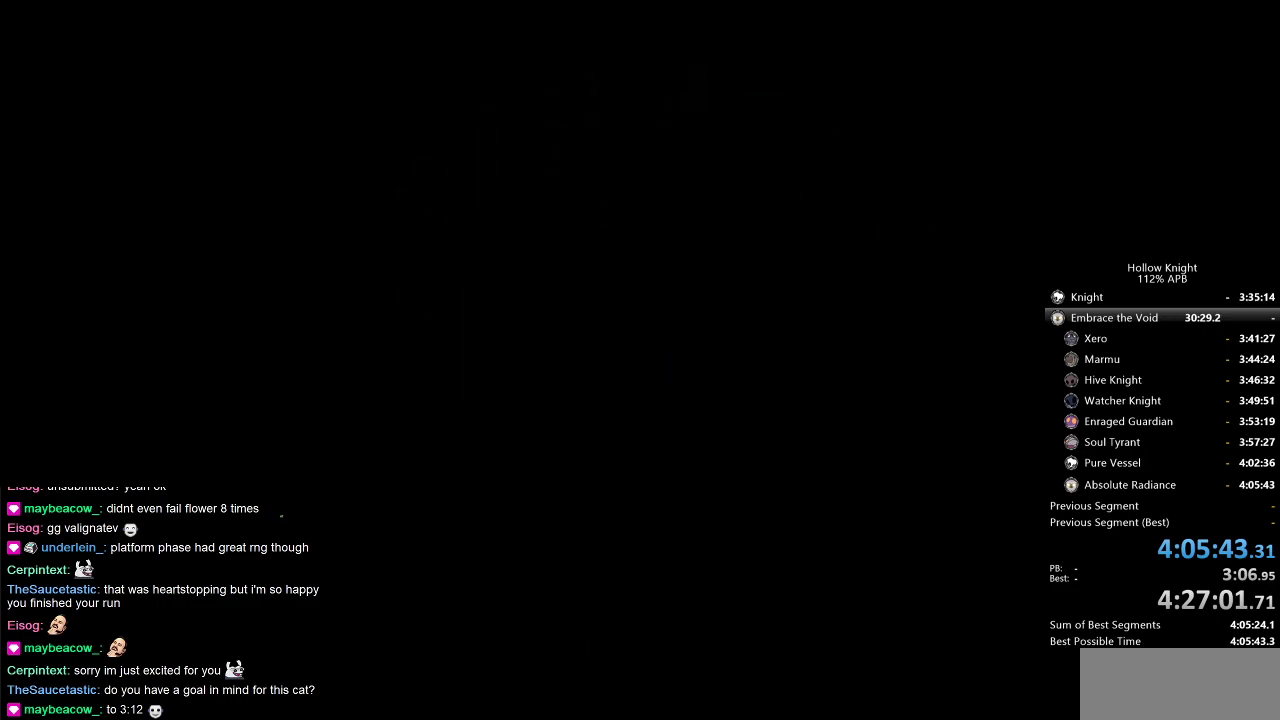
{"keys": [], "events": []}
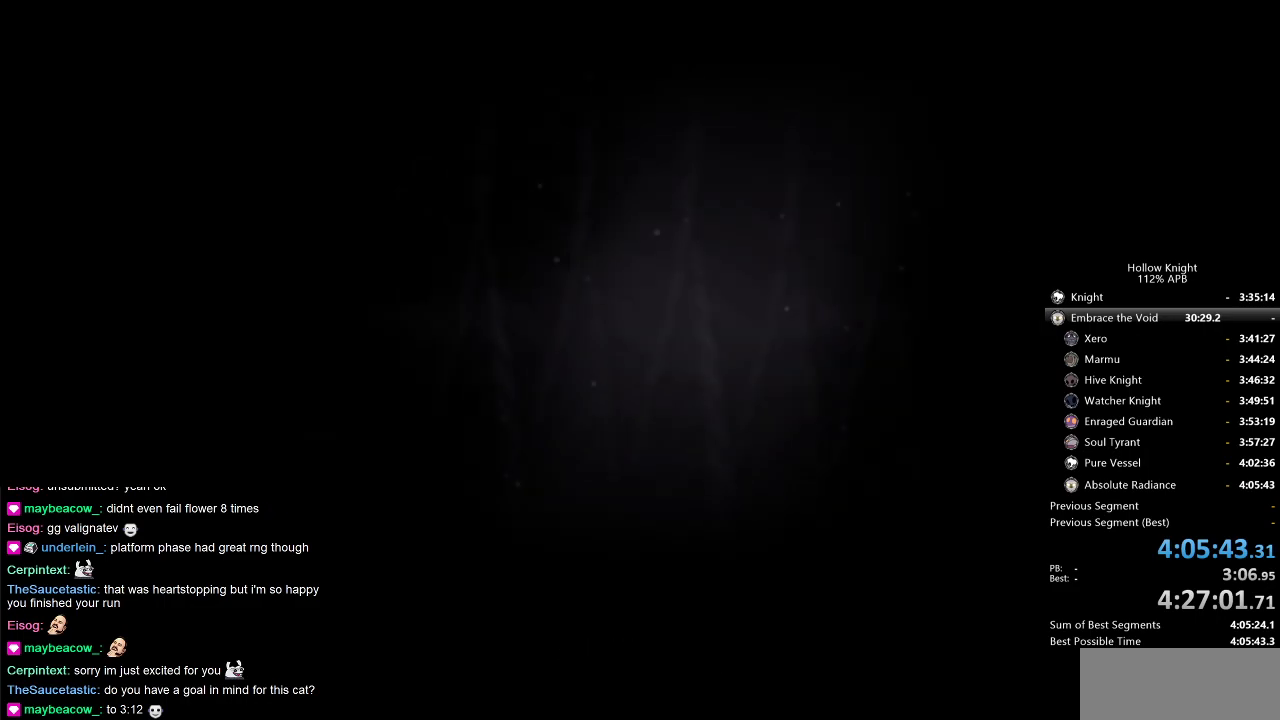
{"keys": [], "events": [[400, "jump", "down"], [450, "jump", "up"]]}
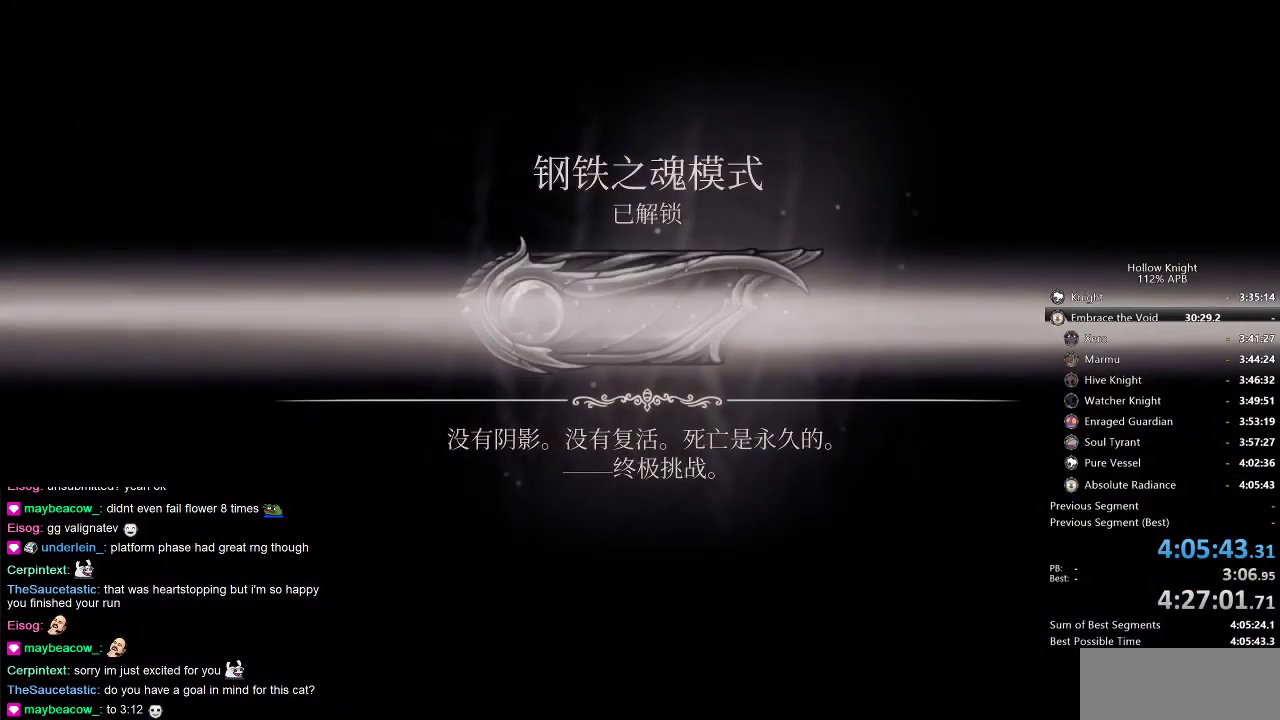
{"keys": [], "events": []}
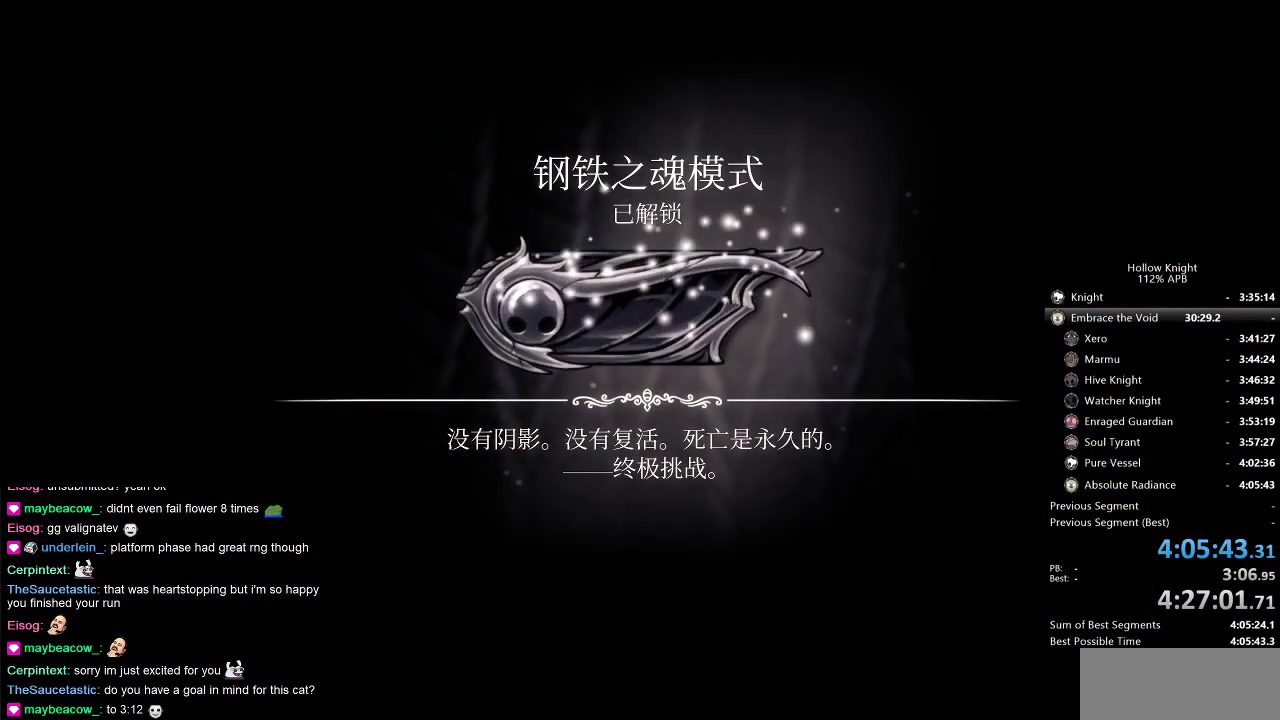
{"keys": [], "events": [[300, "jump", "down"], [350, "jump", "up"]]}
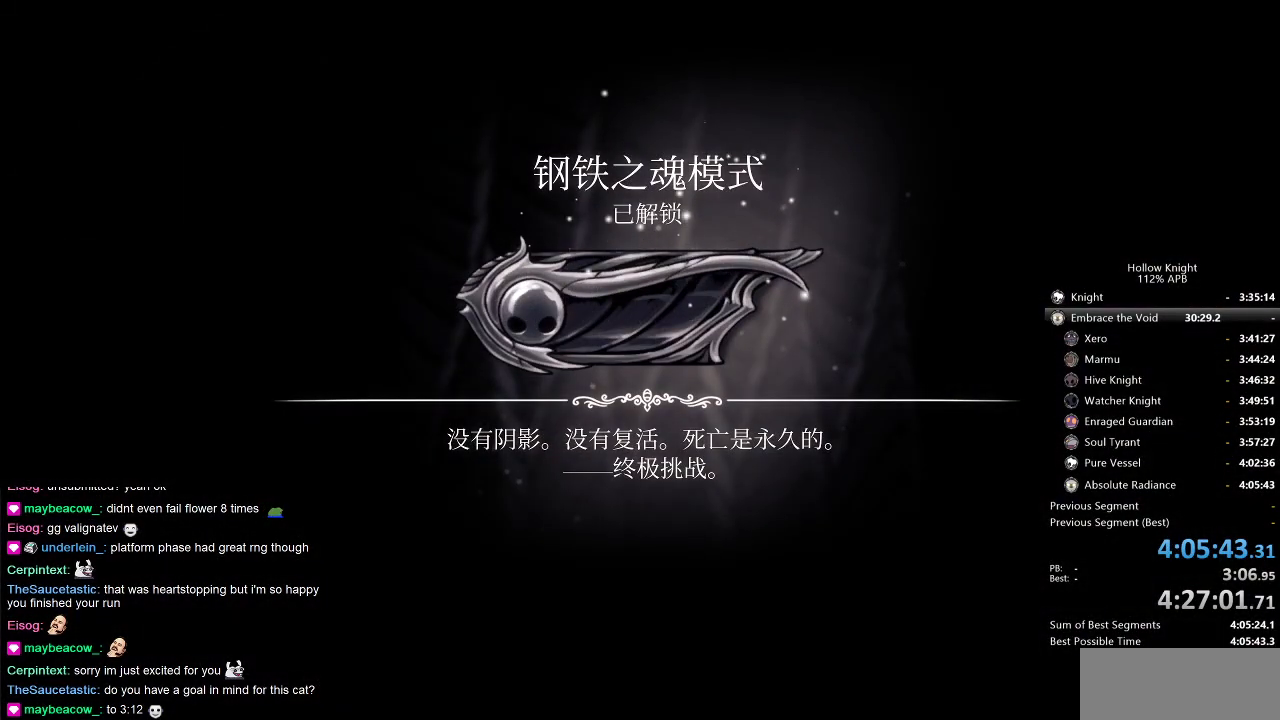
{"keys": ["jump"], "events": [[184, "jump", "down"], [234, "jump", "up"], [367, "jump", "down"], [417, "jump", "up"], [500, "jump", "down"]]}
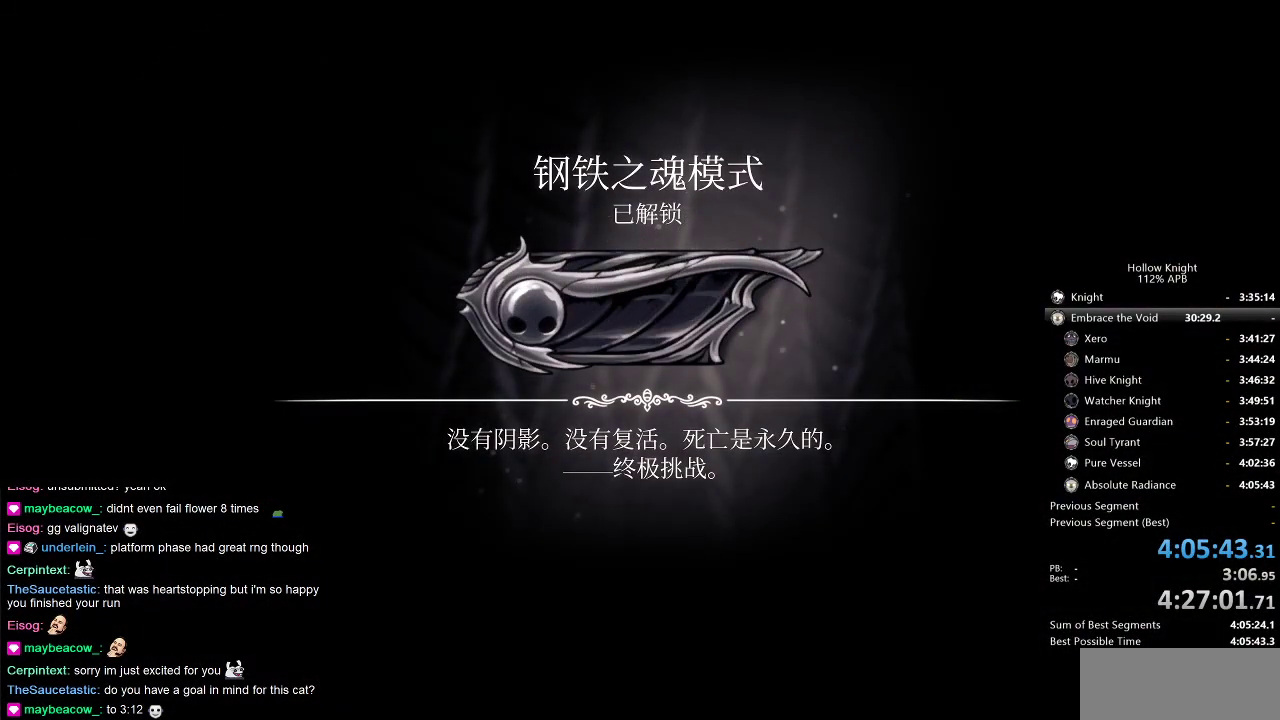
{"keys": [], "events": [[100, "jump", "up"], [200, "jump", "down"], [234, "jump", "up"], [384, "jump", "down"], [434, "jump", "up"]]}
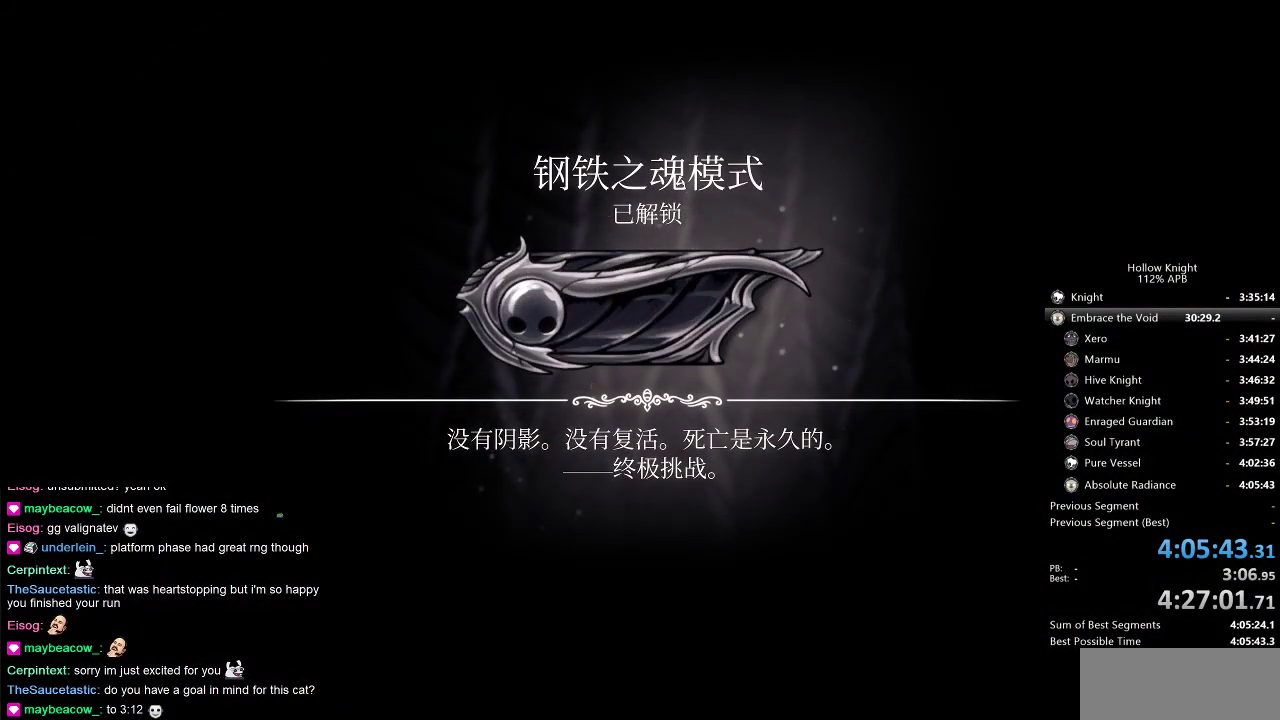
{"keys": [], "events": [[17, "jump", "down"], [117, "jump", "up"], [217, "jump", "down"], [267, "jump", "up"], [400, "jump", "down"], [450, "jump", "up"]]}
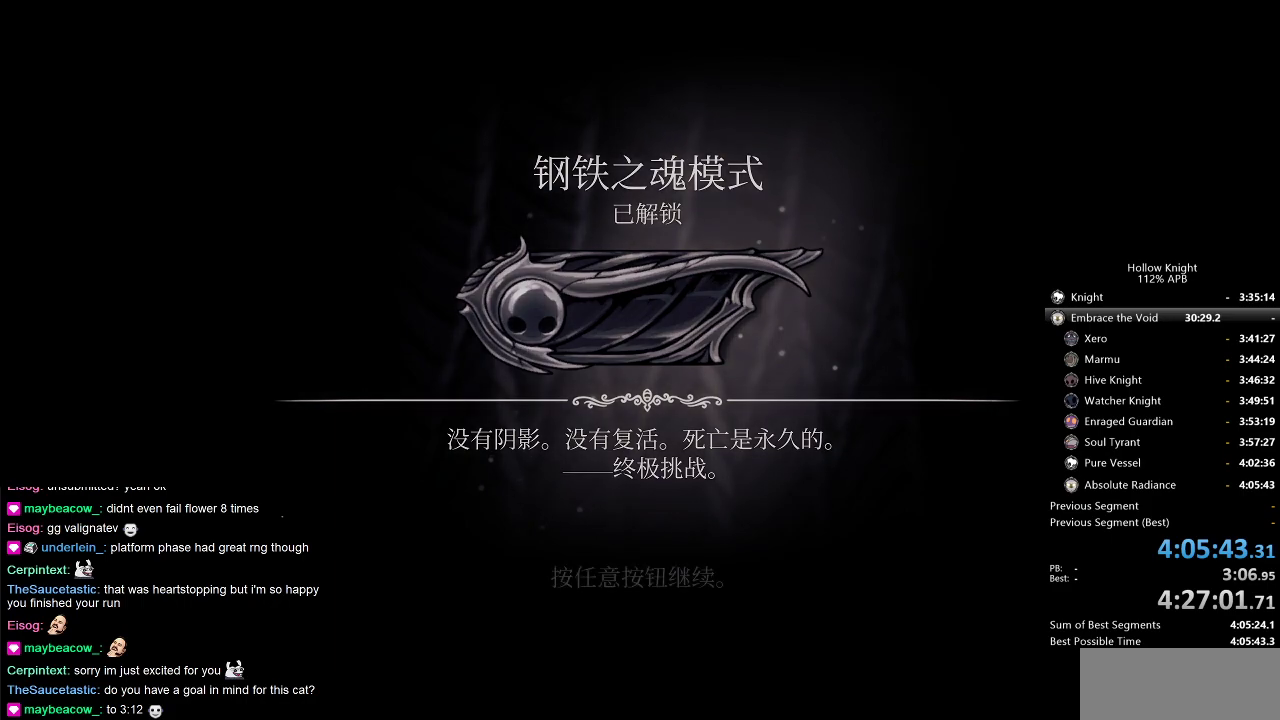
{"keys": [], "events": [[84, "jump", "down"], [134, "jump", "up"], [267, "jump", "down"], [317, "jump", "up"]]}
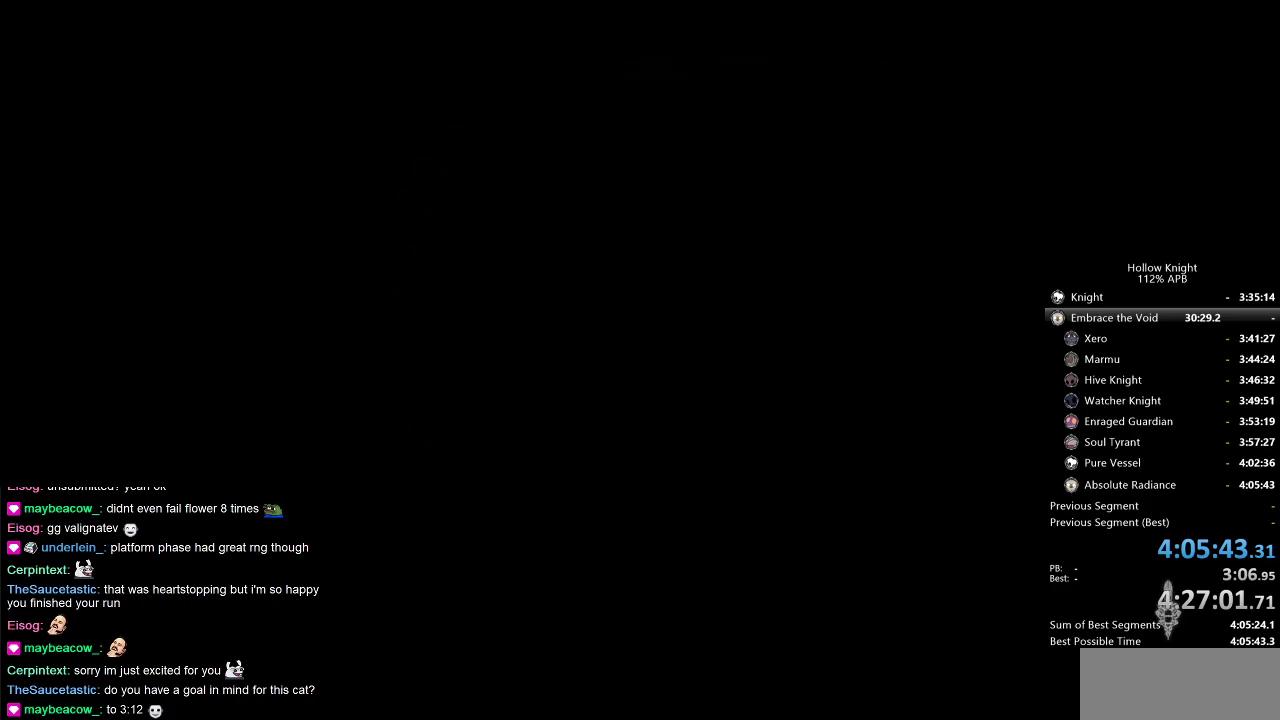
{"keys": [], "events": []}
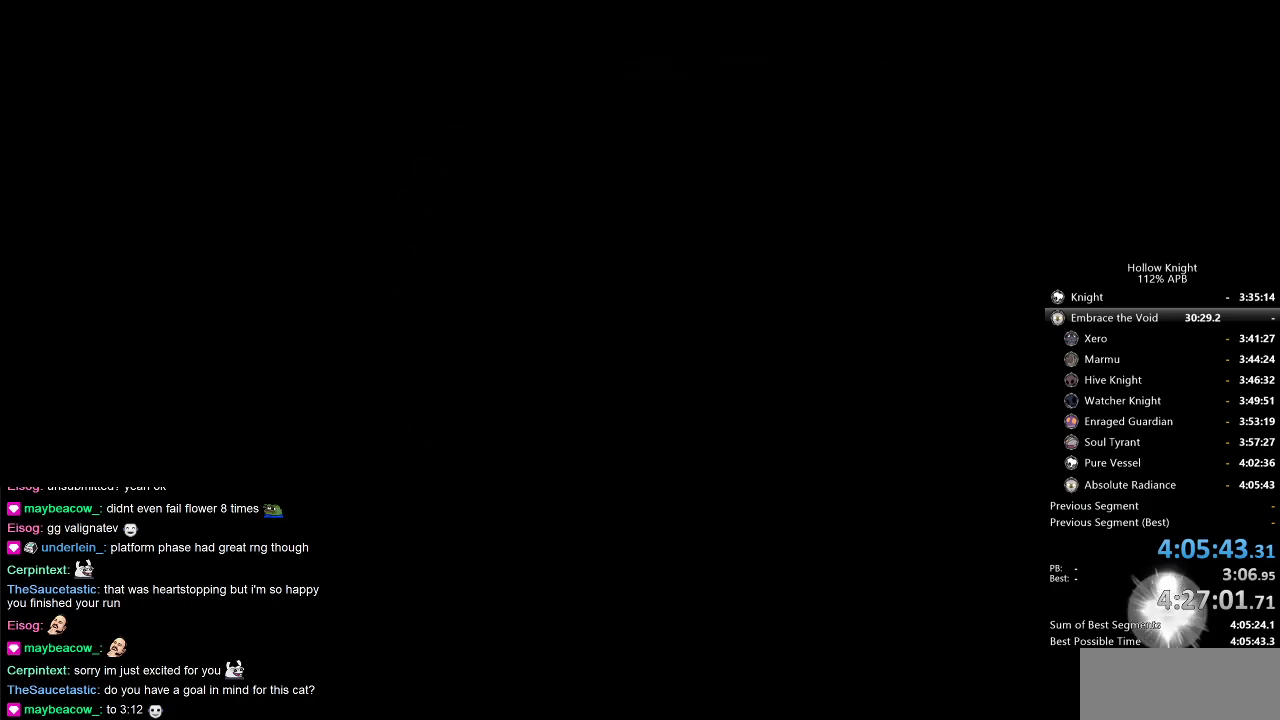
{"keys": [], "events": []}
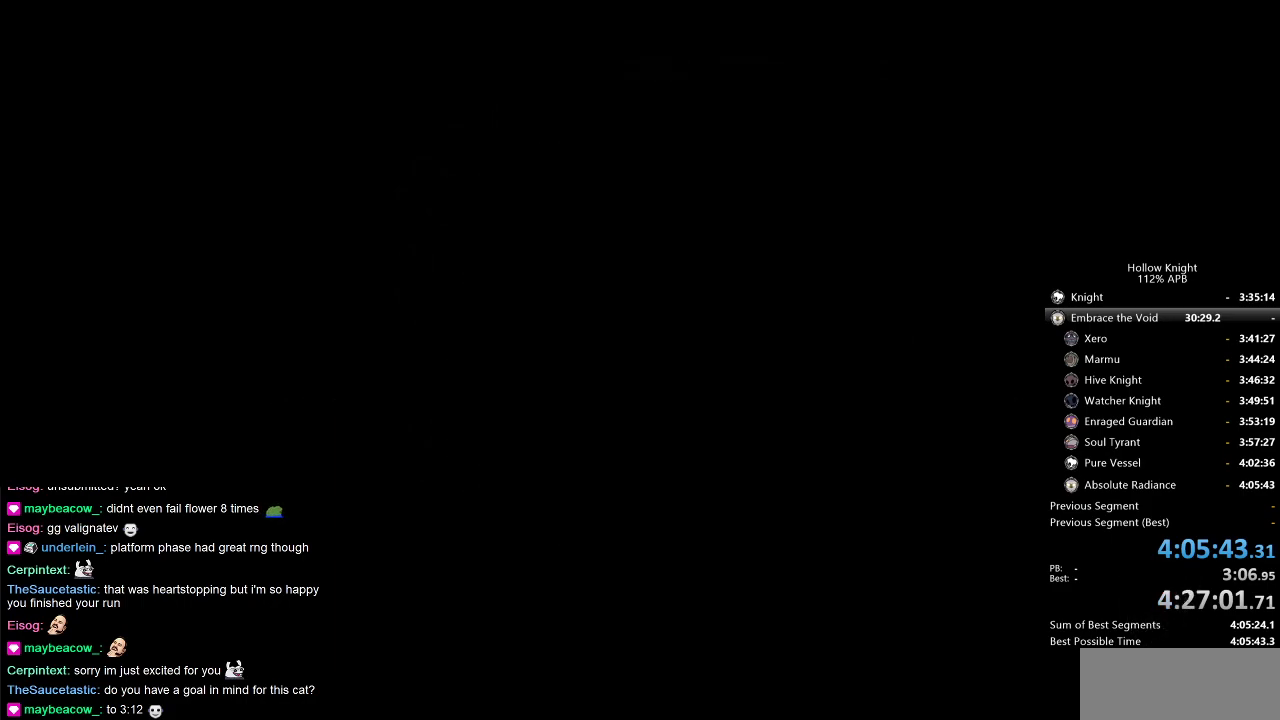
{"keys": [], "events": []}